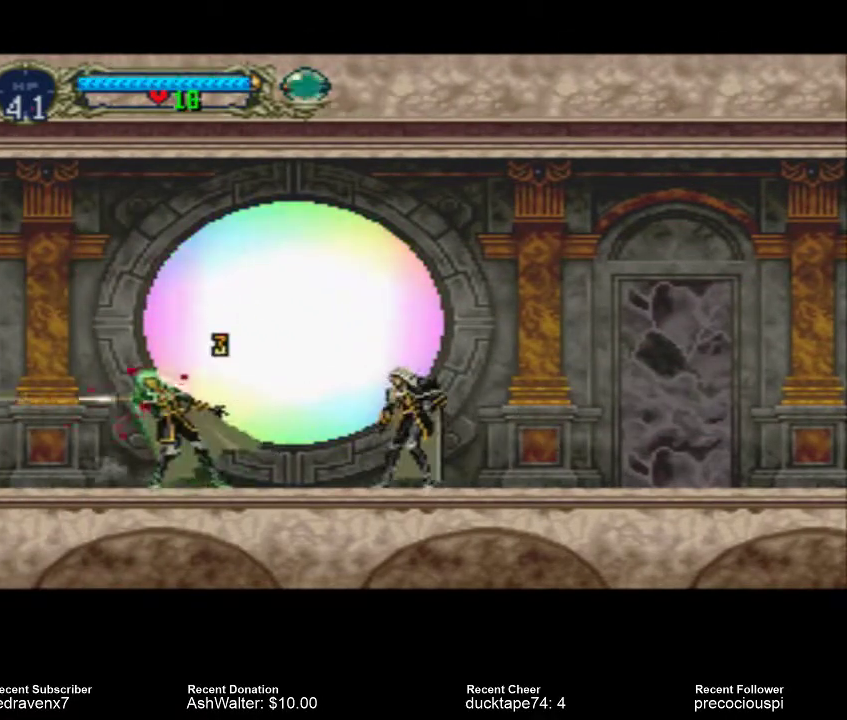
Gameplay with a controller (PlayStation layout); each line is a JSON object with the inputs held at the frame after it. "events" lists button and stick changes between this image and that frame as [ms after this image, input, new state], when the widget could be followed in between. Not read: L3 R3 left_stick right_stick.
{"buttons": ["CROSS"], "events": [[233, "CROSS", "down"]]}
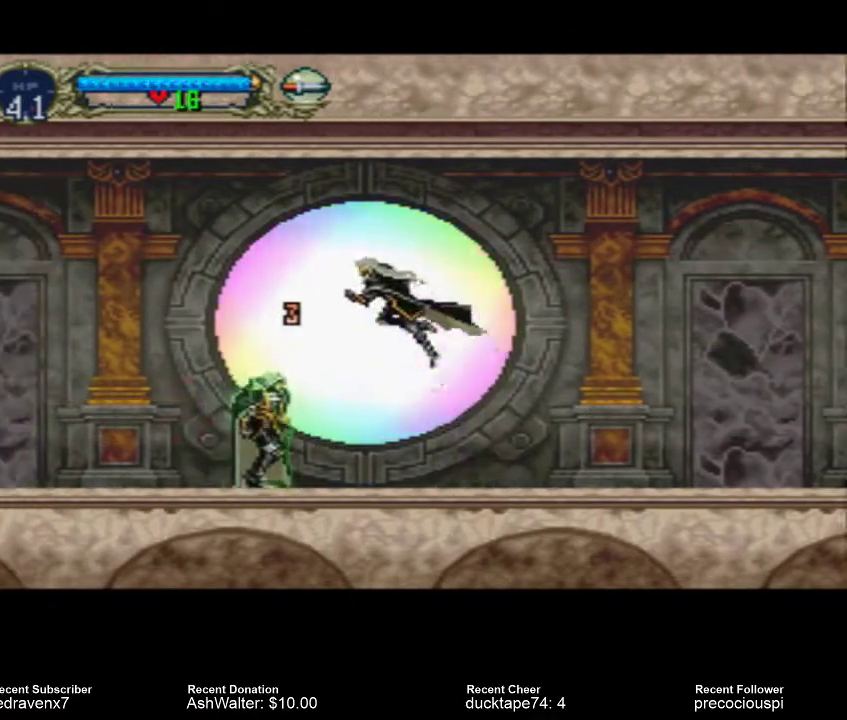
{"buttons": [], "events": [[467, "CROSS", "up"]]}
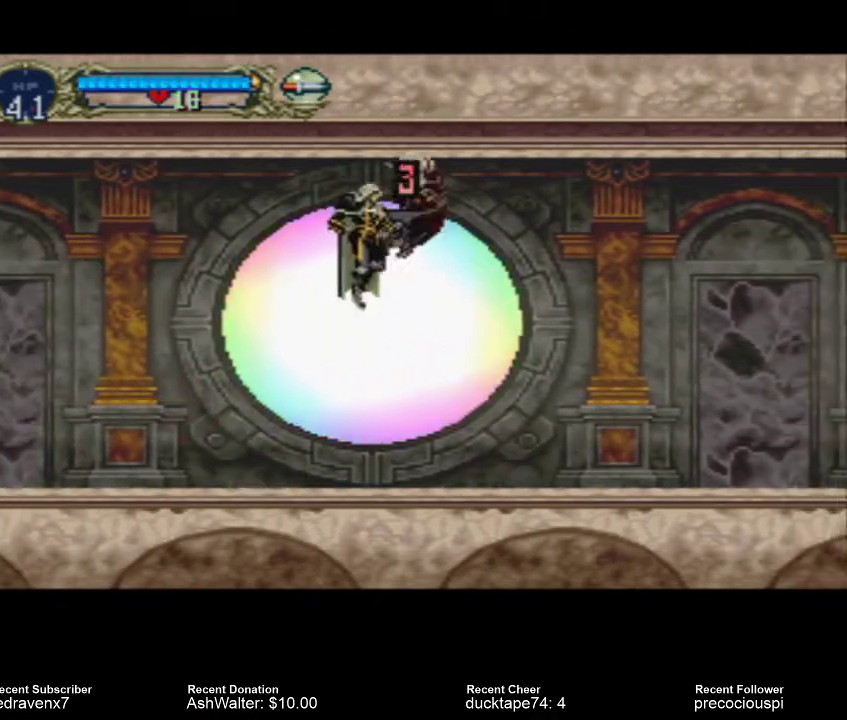
{"buttons": ["SQUARE"], "events": [[200, "SQUARE", "down"], [300, "SQUARE", "up"], [333, "SQUARE", "down"], [433, "SQUARE", "up"], [500, "SQUARE", "down"]]}
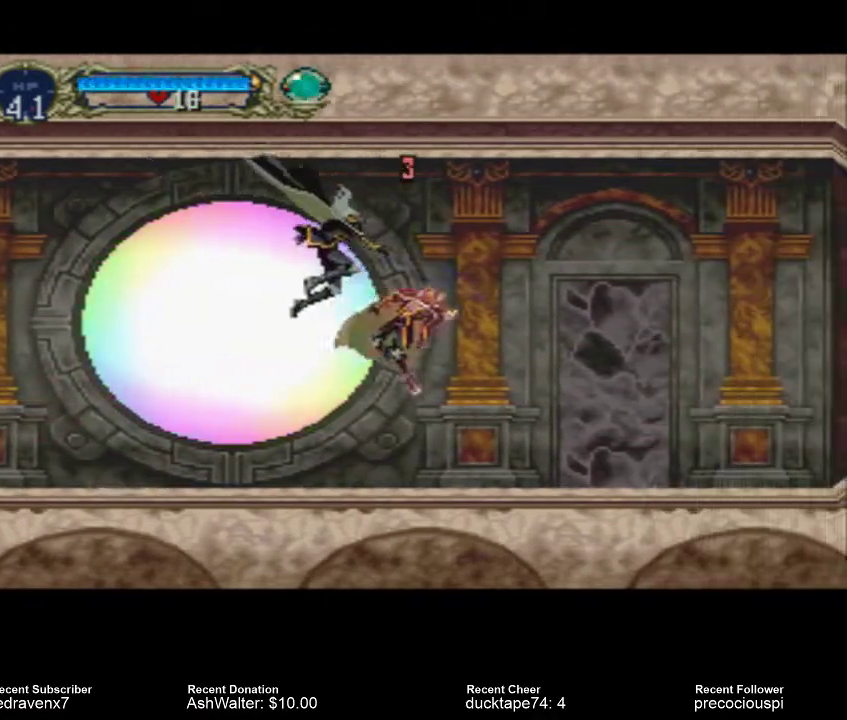
{"buttons": ["SQUARE"], "events": [[100, "SQUARE", "up"], [167, "SQUARE", "down"], [267, "SQUARE", "up"], [333, "SQUARE", "down"], [433, "SQUARE", "up"], [500, "SQUARE", "down"]]}
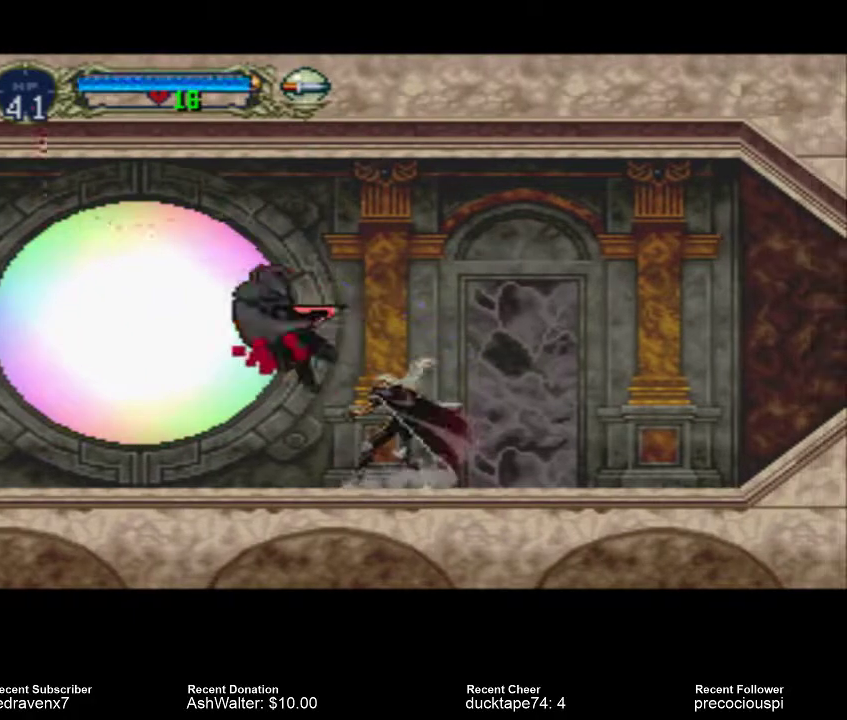
{"buttons": [], "events": [[67, "SQUARE", "up"], [133, "SQUARE", "down"], [200, "SQUARE", "up"], [267, "SQUARE", "down"], [333, "SQUARE", "up"]]}
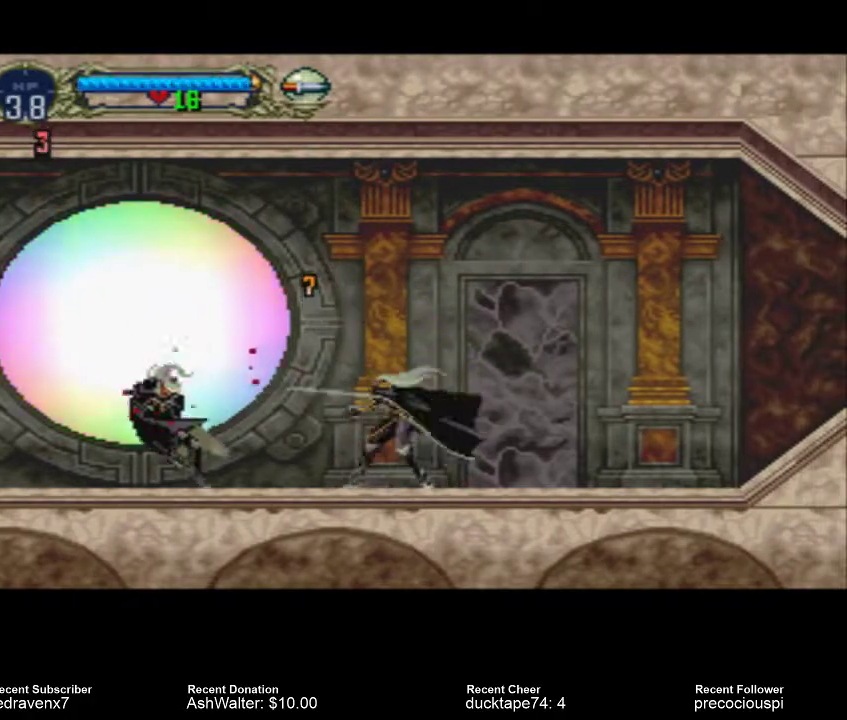
{"buttons": [], "events": [[133, "SQUARE", "down"], [200, "SQUARE", "up"], [233, "SQUARE", "down"], [300, "SQUARE", "up"], [400, "SQUARE", "down"], [467, "SQUARE", "up"]]}
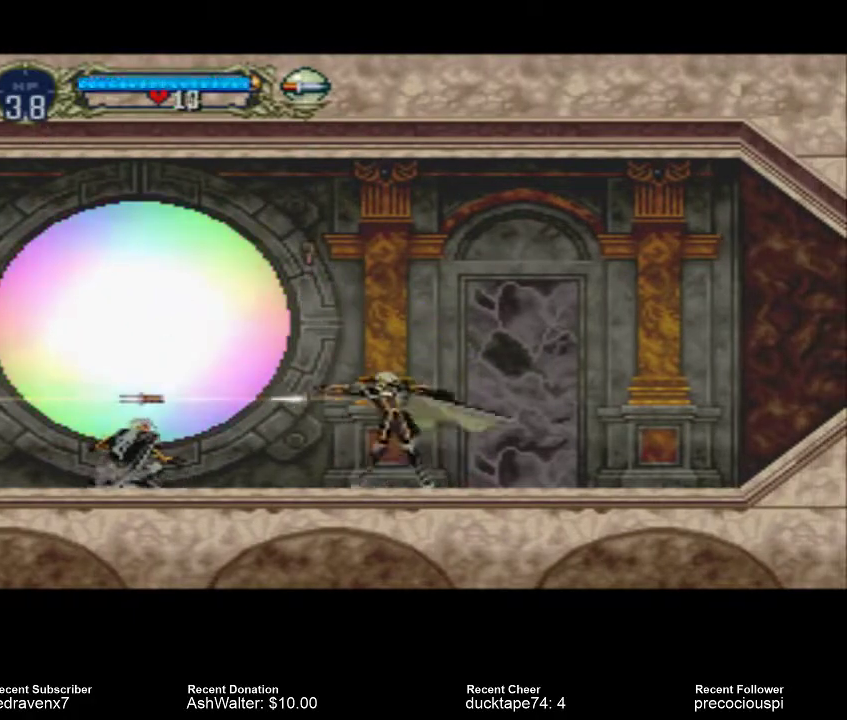
{"buttons": ["CROSS"], "events": [[200, "CROSS", "down"]]}
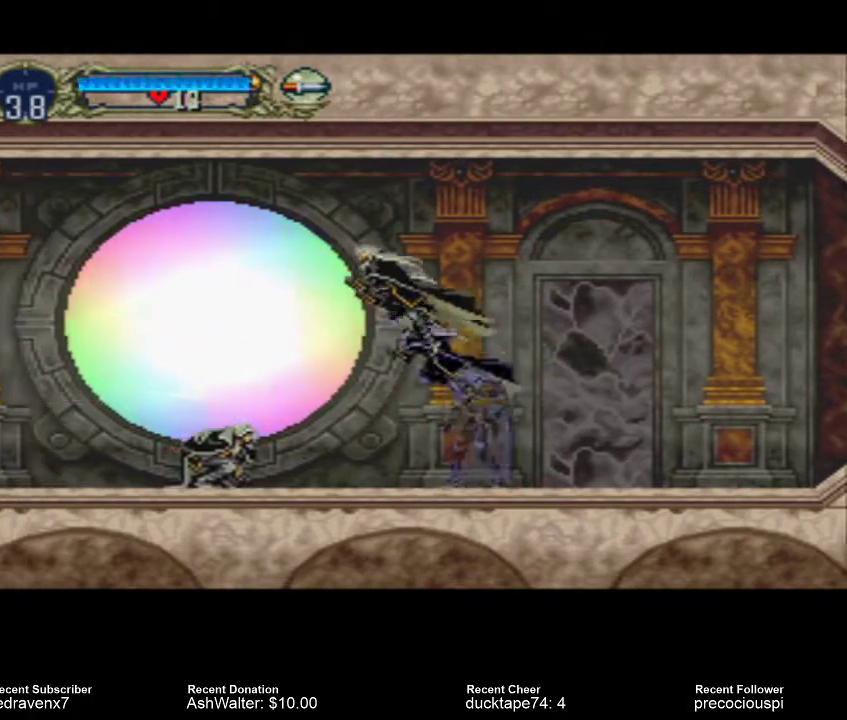
{"buttons": [], "events": [[233, "CROSS", "up"]]}
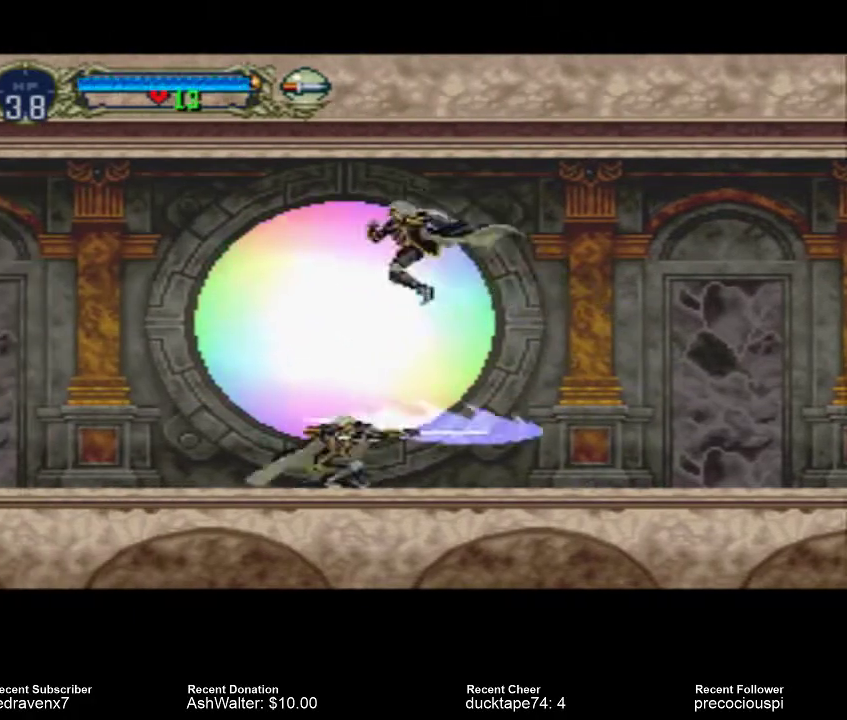
{"buttons": ["SQUARE"], "events": [[67, "SQUARE", "down"], [167, "SQUARE", "up"], [267, "SQUARE", "down"], [367, "SQUARE", "up"], [433, "SQUARE", "down"]]}
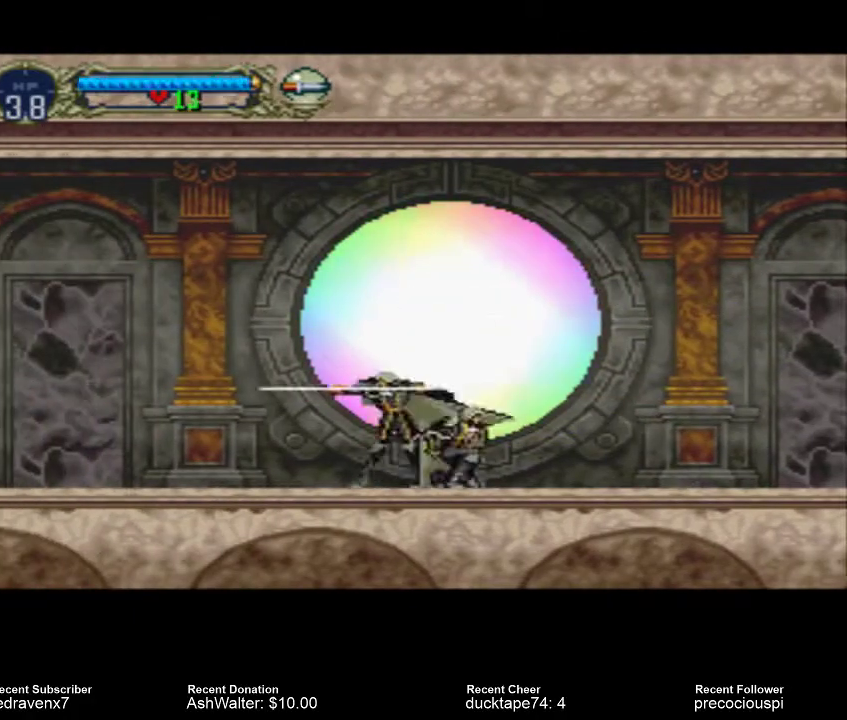
{"buttons": ["SQUARE"], "events": [[33, "SQUARE", "up"], [100, "SQUARE", "down"], [167, "SQUARE", "up"], [233, "SQUARE", "down"], [333, "SQUARE", "up"], [500, "SQUARE", "down"]]}
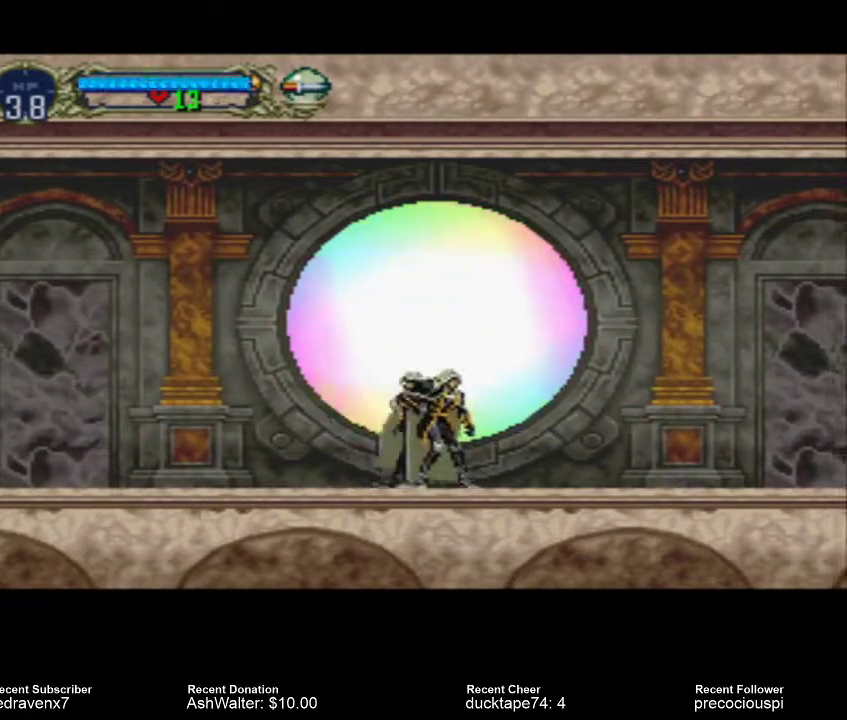
{"buttons": [], "events": [[67, "SQUARE", "up"], [133, "SQUARE", "down"], [233, "SQUARE", "up"], [300, "SQUARE", "down"], [367, "SQUARE", "up"]]}
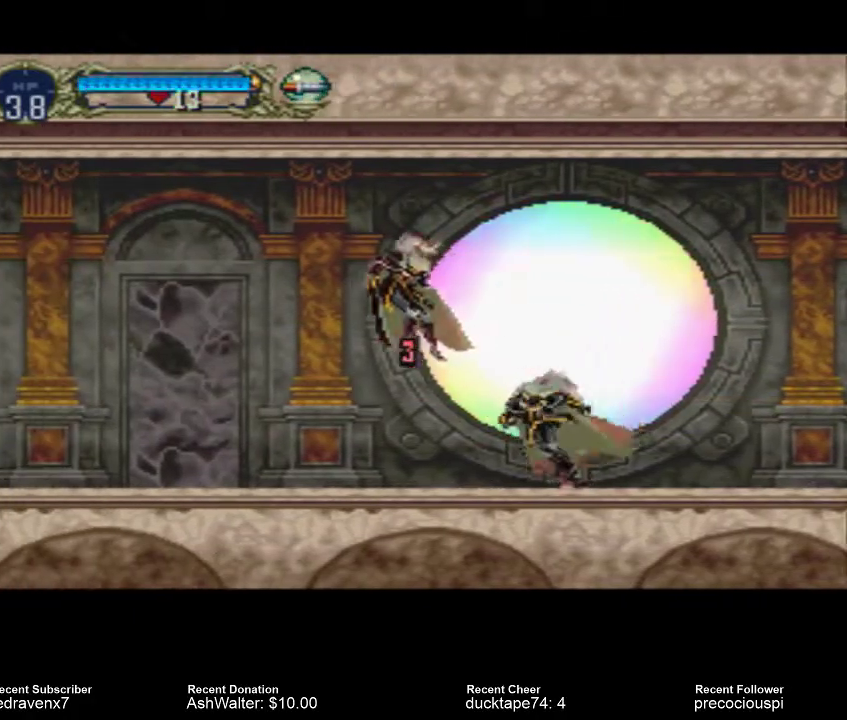
{"buttons": ["SQUARE"], "events": [[500, "SQUARE", "down"]]}
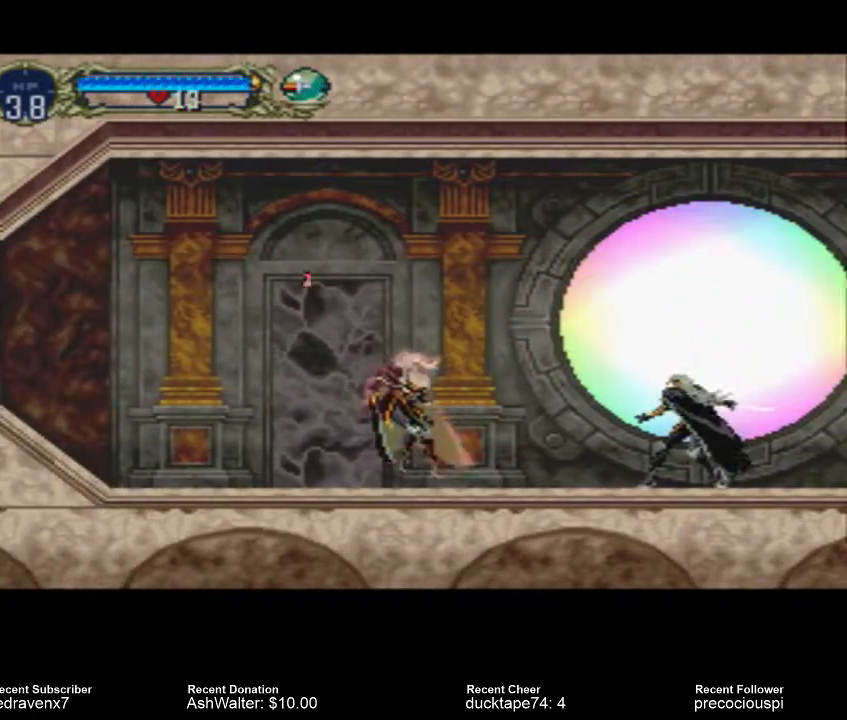
{"buttons": [], "events": [[33, "SQUARE", "up"], [100, "SQUARE", "down"], [200, "SQUARE", "up"], [267, "SQUARE", "down"], [333, "SQUARE", "up"], [400, "SQUARE", "down"], [500, "SQUARE", "up"]]}
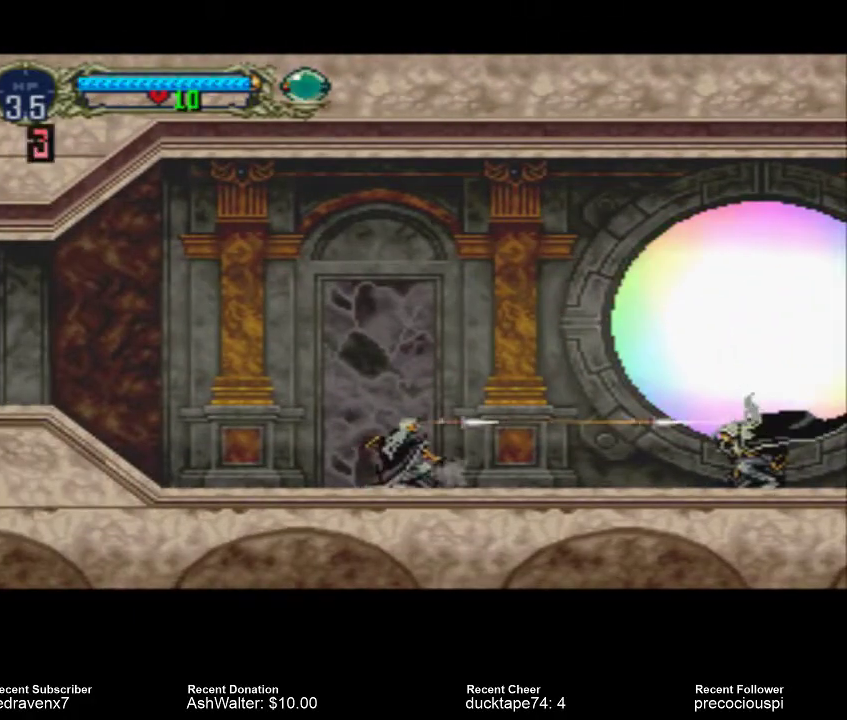
{"buttons": [], "events": [[67, "SQUARE", "down"], [133, "SQUARE", "up"]]}
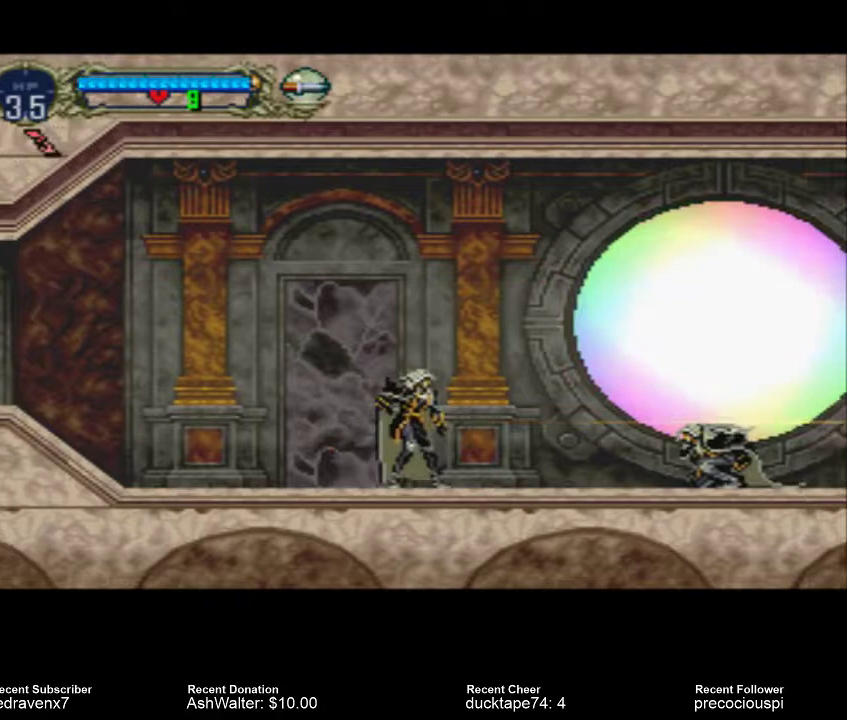
{"buttons": [], "events": [[33, "CROSS", "down"], [467, "CROSS", "up"]]}
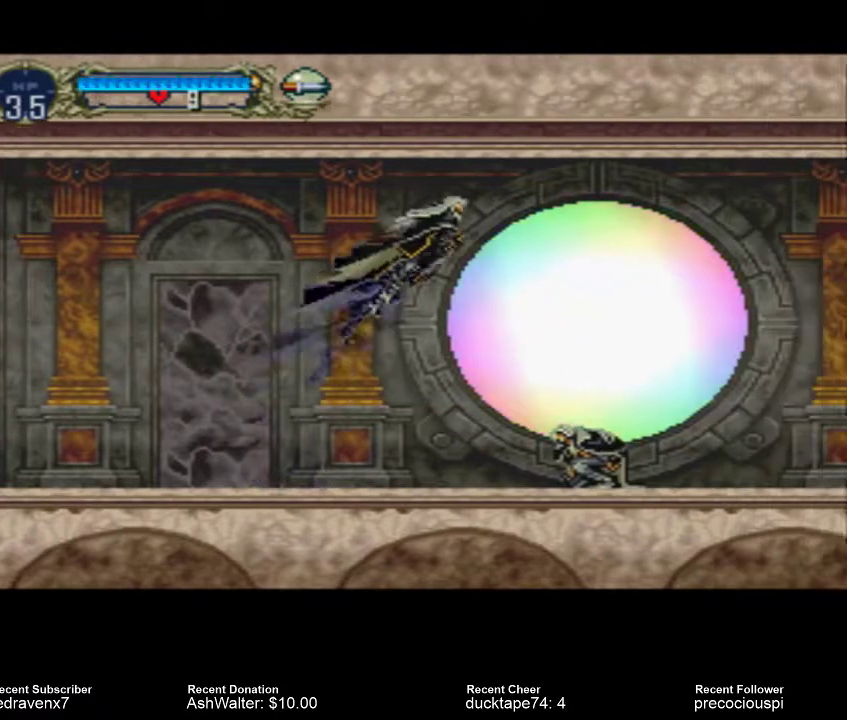
{"buttons": ["SQUARE"], "events": [[500, "SQUARE", "down"]]}
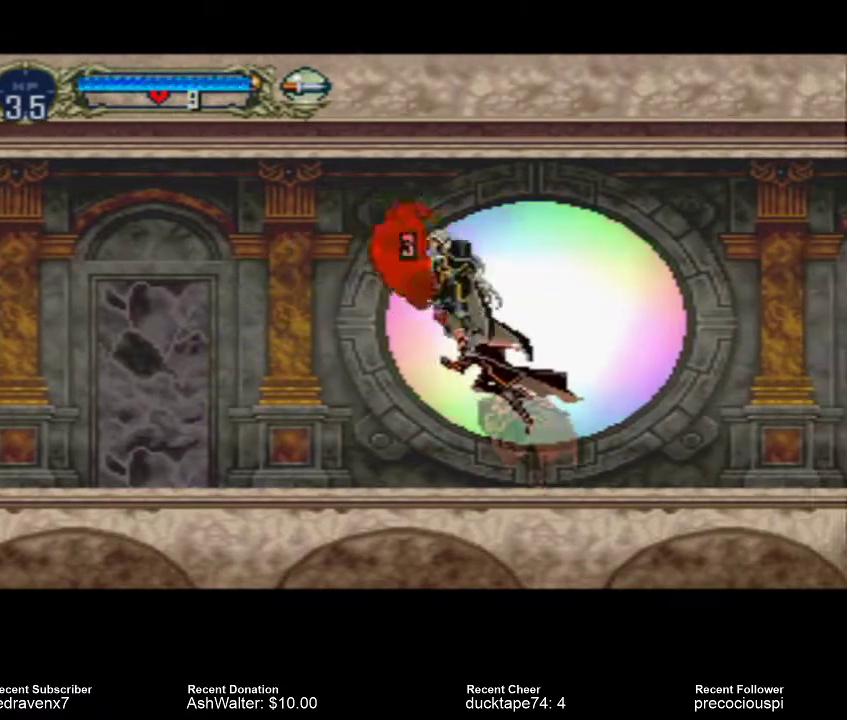
{"buttons": [], "events": [[67, "SQUARE", "up"], [133, "SQUARE", "down"], [200, "SQUARE", "up"], [267, "SQUARE", "down"], [367, "SQUARE", "up"], [433, "SQUARE", "down"], [500, "SQUARE", "up"]]}
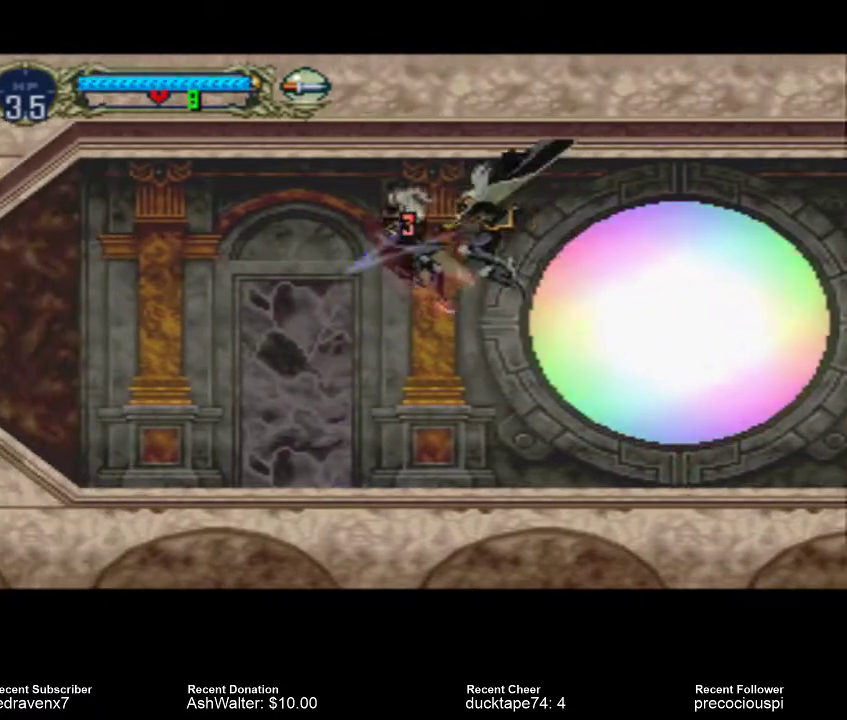
{"buttons": ["SQUARE"], "events": [[133, "SQUARE", "down"], [200, "SQUARE", "up"], [300, "SQUARE", "down"], [367, "SQUARE", "up"], [433, "SQUARE", "down"]]}
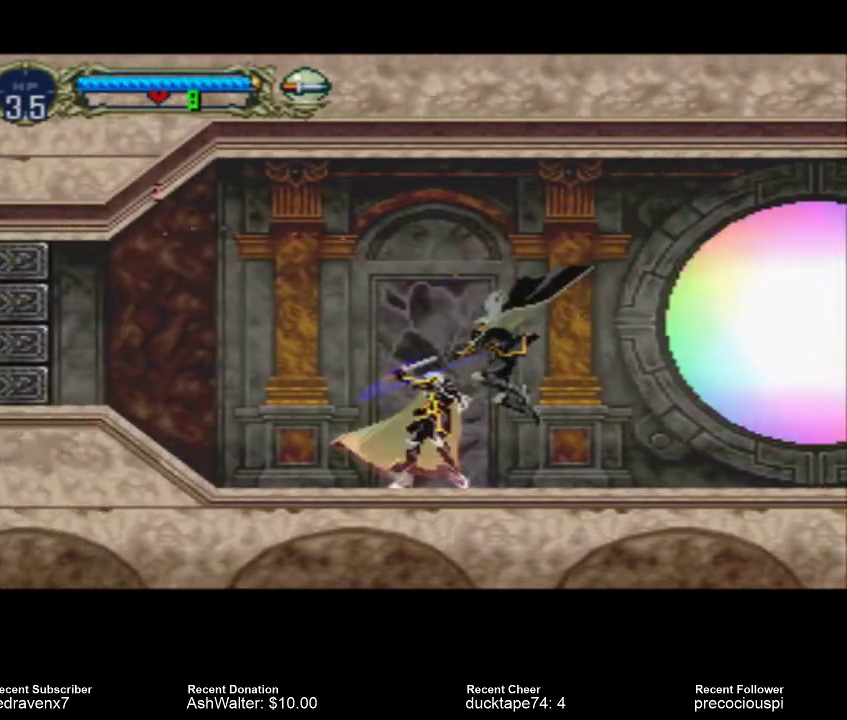
{"buttons": [], "events": [[33, "SQUARE", "up"], [100, "SQUARE", "down"], [200, "SQUARE", "up"], [267, "SQUARE", "down"], [300, "SQUARE", "up"], [367, "SQUARE", "down"], [433, "SQUARE", "up"]]}
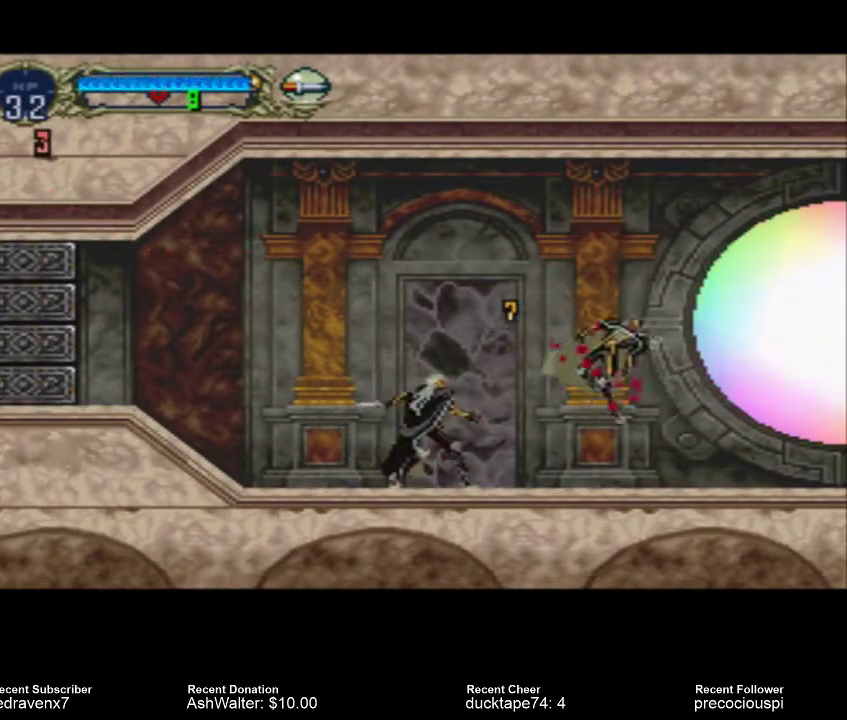
{"buttons": [], "events": [[400, "SQUARE", "down"], [467, "SQUARE", "up"]]}
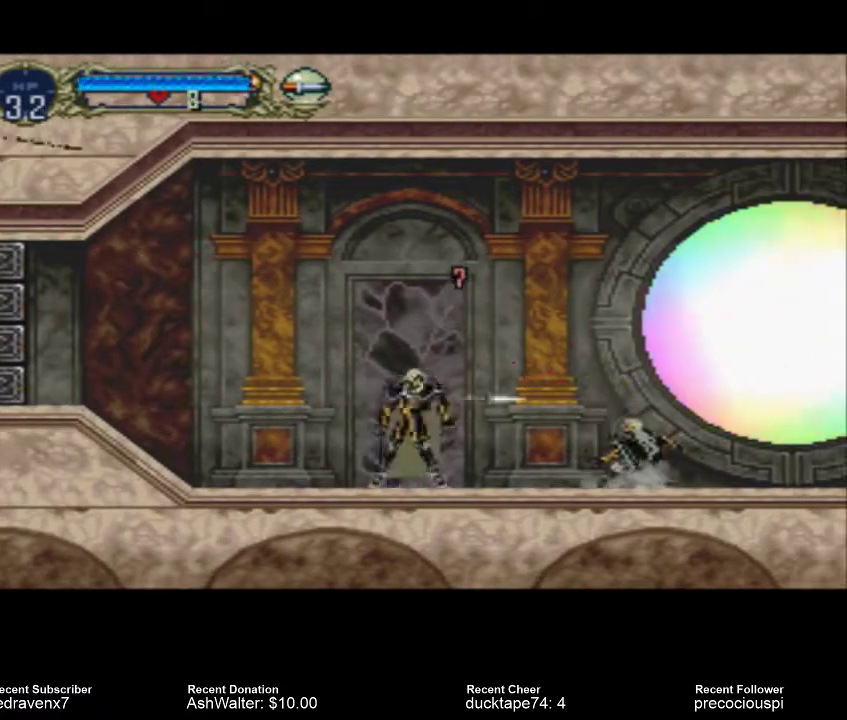
{"buttons": ["CROSS"], "events": [[67, "SQUARE", "down"], [133, "SQUARE", "up"], [433, "CROSS", "down"]]}
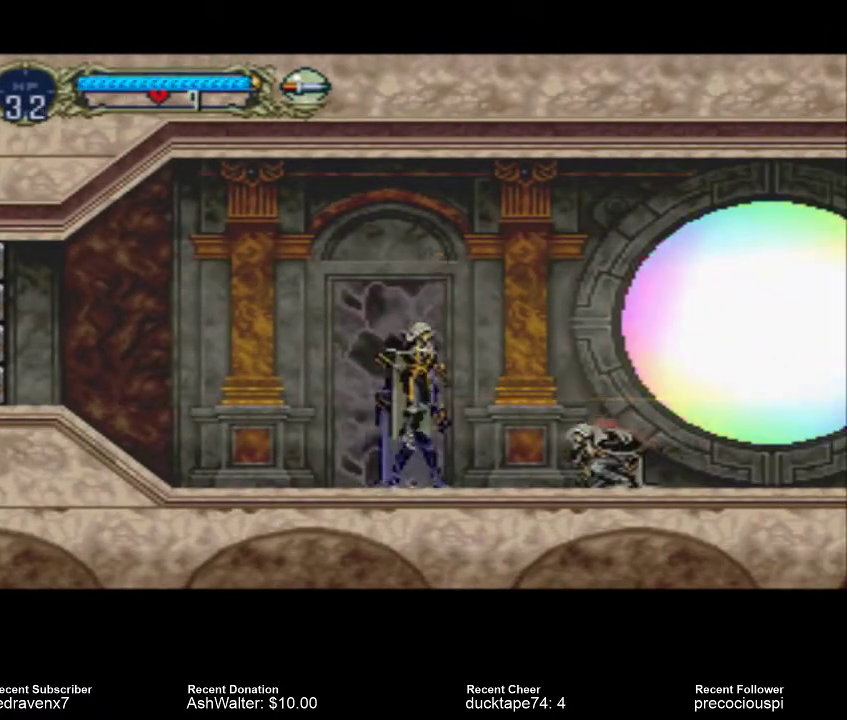
{"buttons": ["CROSS"], "events": []}
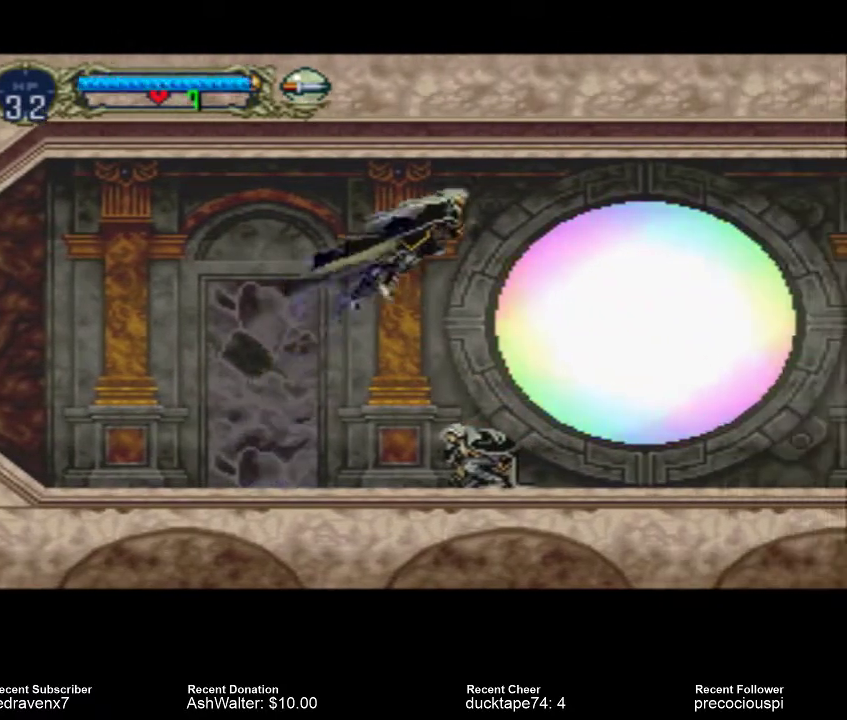
{"buttons": [], "events": [[500, "CROSS", "up"]]}
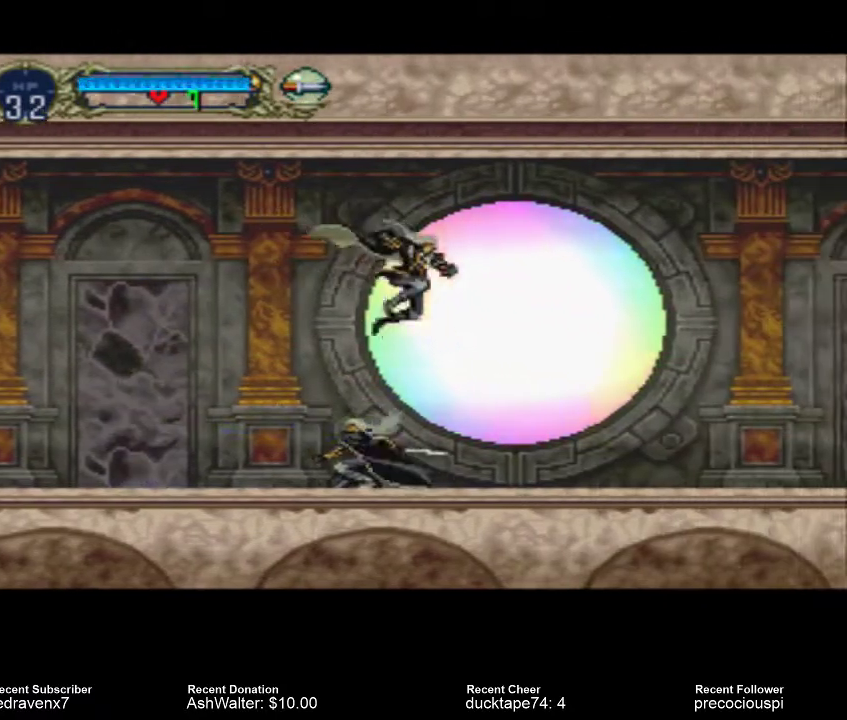
{"buttons": ["SQUARE"], "events": [[333, "SQUARE", "down"], [367, "SQUARE", "up"], [467, "SQUARE", "down"]]}
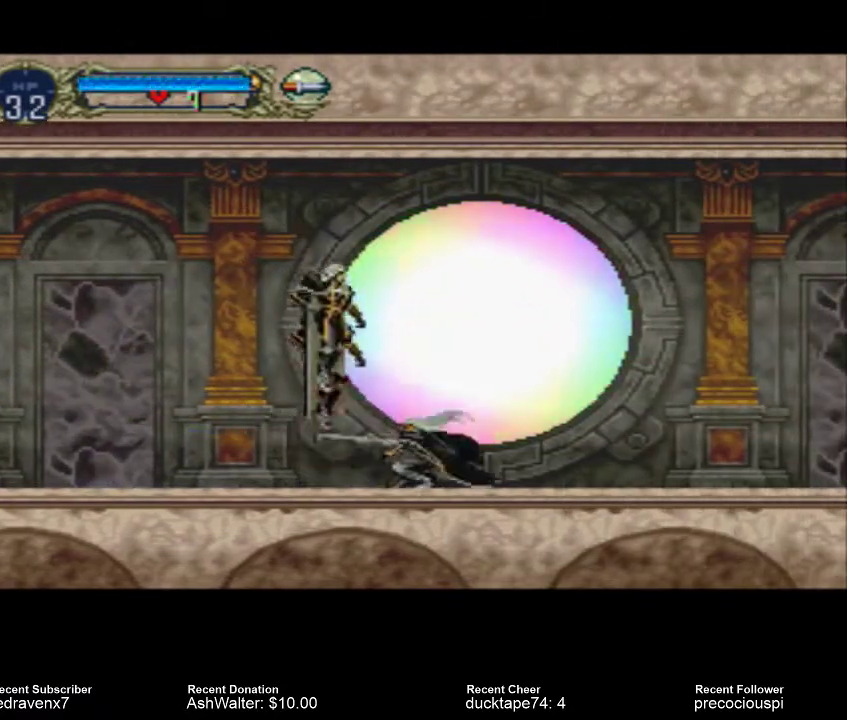
{"buttons": [], "events": [[67, "SQUARE", "up"], [100, "SQUARE", "down"], [200, "SQUARE", "up"]]}